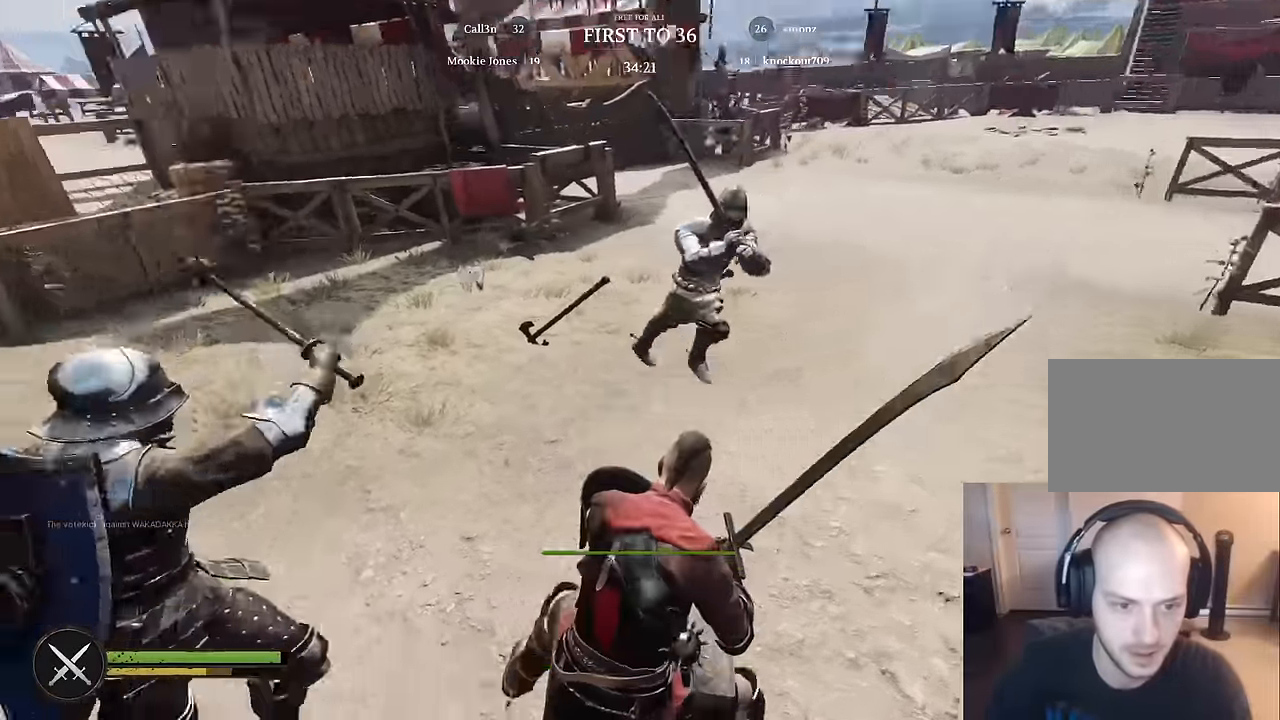
Gameplay with keyboard and mouse; each line is a JSON object with the keys and mouse buttons held at the frame after it. "events" lists presses ("down") and releases ("up") of "1", "2", "3", "4", "5", "a", "alt", "c", "caps_lock", "ctrl", "d", "e", "f", "g", "q", "r", "s", "shift", "space", "t", "tab", "v", "w", "x", "z", "mouse_left", "mouse_wheel" and "mouse_right" between this image and that frame as [ms after this image, input, new state], when the widget could be followed in between. "mouse_left", "mouse_wheel", "mouse_right" = the "left", "wheel", "right" buttons of the "mouse" list. No other keys are recorded. "wheel" means that the mouse wheel is clicked or scrolled. "mouse_move" is the direction in which the mouse moves at that frame (one of eight, or "still"), when it could be read.
{"keys": ["d", "w"], "mouse": [], "mouse_move": "up-right", "events": [[84, "mouse_left", "up"], [134, "mouse_left", "down"], [234, "mouse_left", "up"], [267, "mouse_left", "down"], [367, "mouse_left", "up"], [417, "mouse_left", "down"], [500, "mouse_left", "up"], [500, "w", "down"]]}
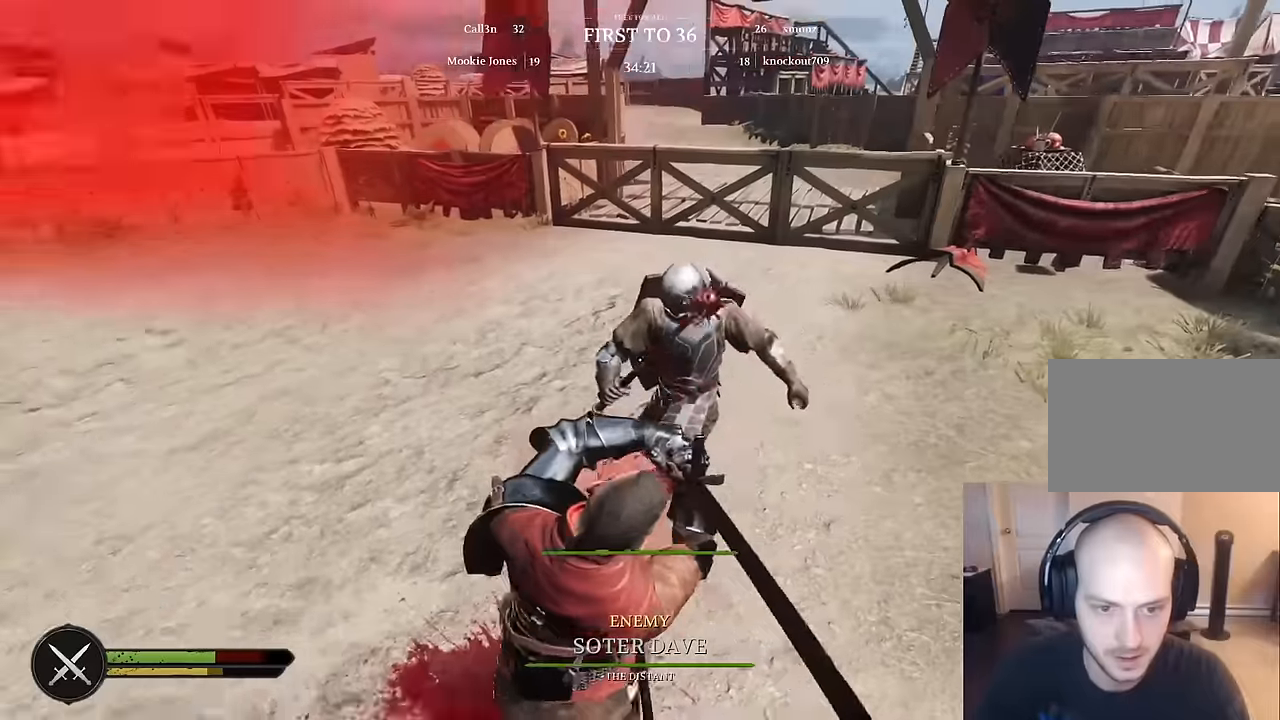
{"keys": ["a", "s"], "mouse": ["right"], "mouse_move": "right", "events": [[50, "a", "down"], [50, "d", "up"], [150, "w", "up"], [383, "mouse_right", "down"], [383, "s", "down"]]}
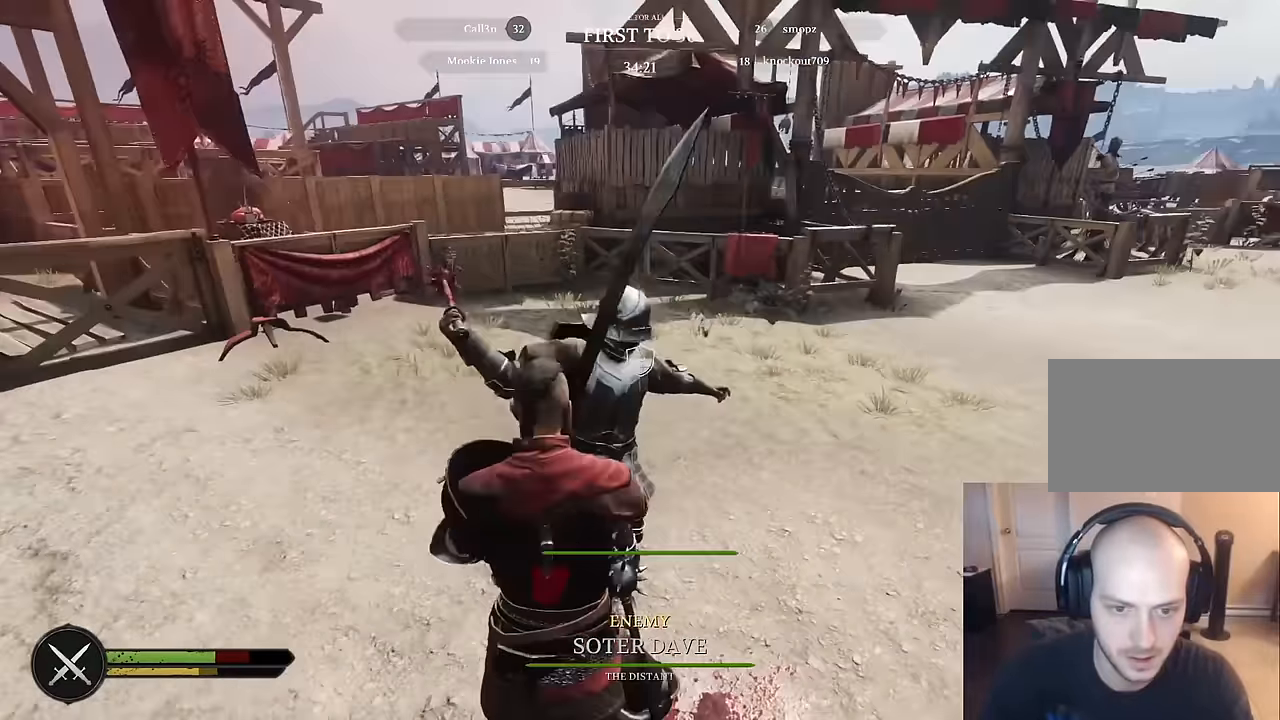
{"keys": ["d", "w"], "mouse": ["left"], "mouse_move": "down-left", "events": [[167, "a", "up"], [217, "d", "down"], [300, "mouse_left", "down"], [300, "s", "up"], [350, "mouse_right", "up"], [400, "w", "down"]]}
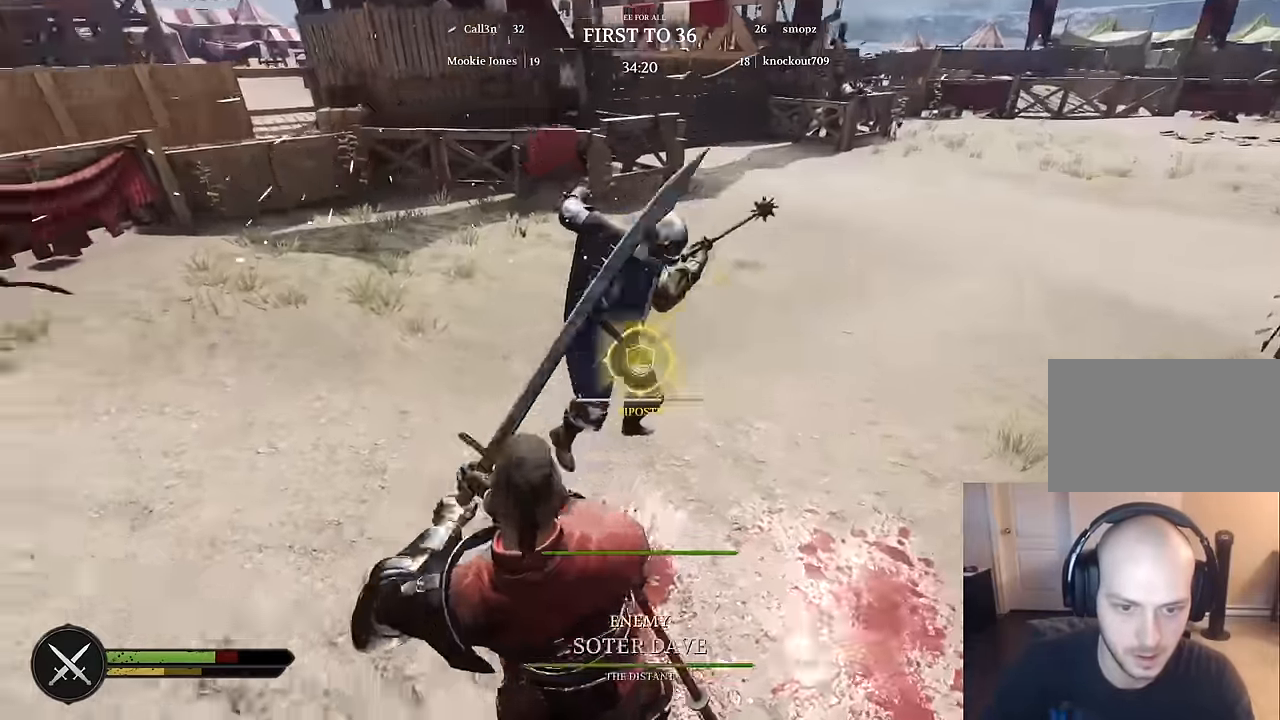
{"keys": ["d", "w"], "mouse": ["left"], "mouse_move": "down", "events": []}
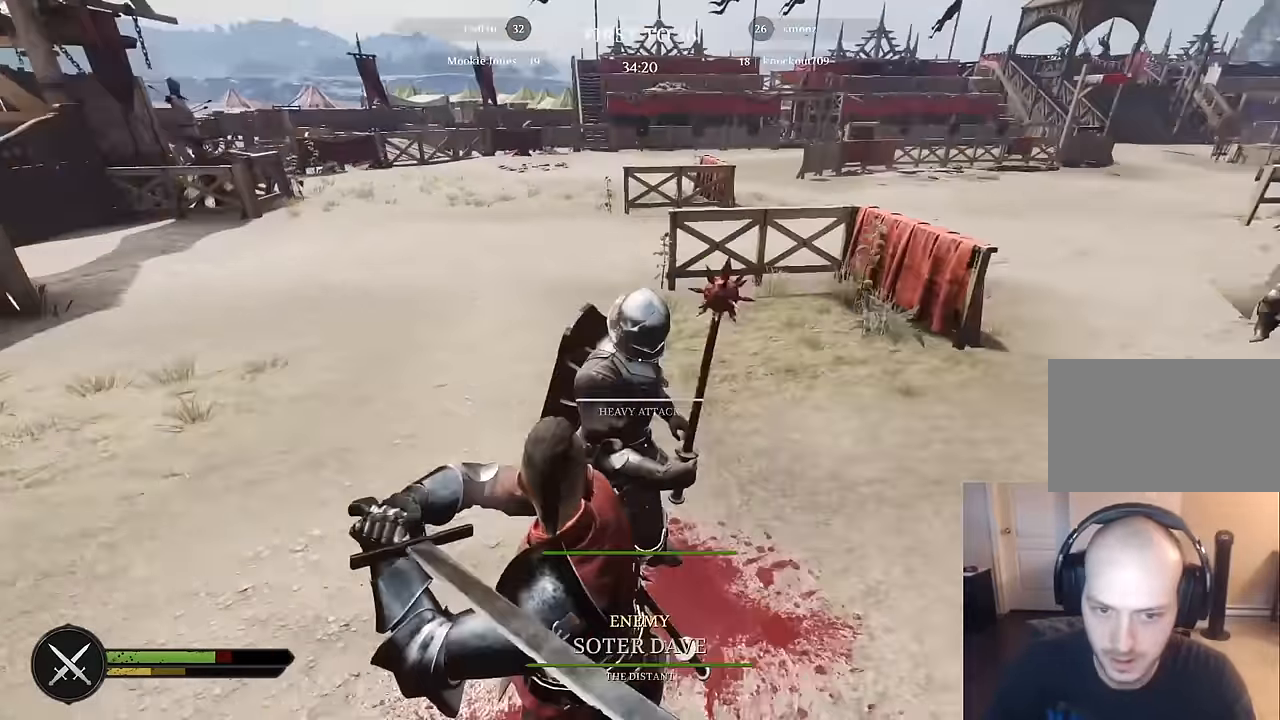
{"keys": ["d"], "mouse": ["left"], "mouse_move": "left", "events": [[383, "w", "up"]]}
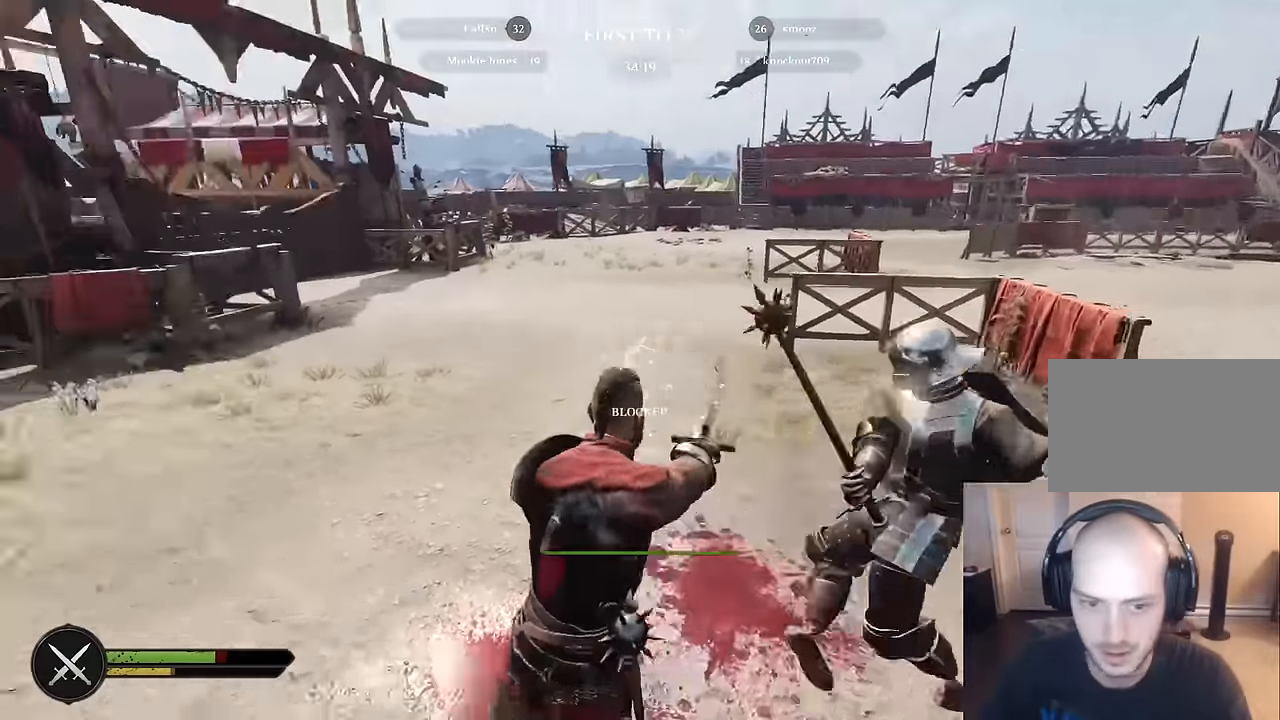
{"keys": ["a", "s"], "mouse": ["right"], "mouse_move": "right", "events": [[17, "s", "down"], [167, "mouse_left", "up"], [250, "a", "down"], [250, "d", "up"], [483, "mouse_right", "down"]]}
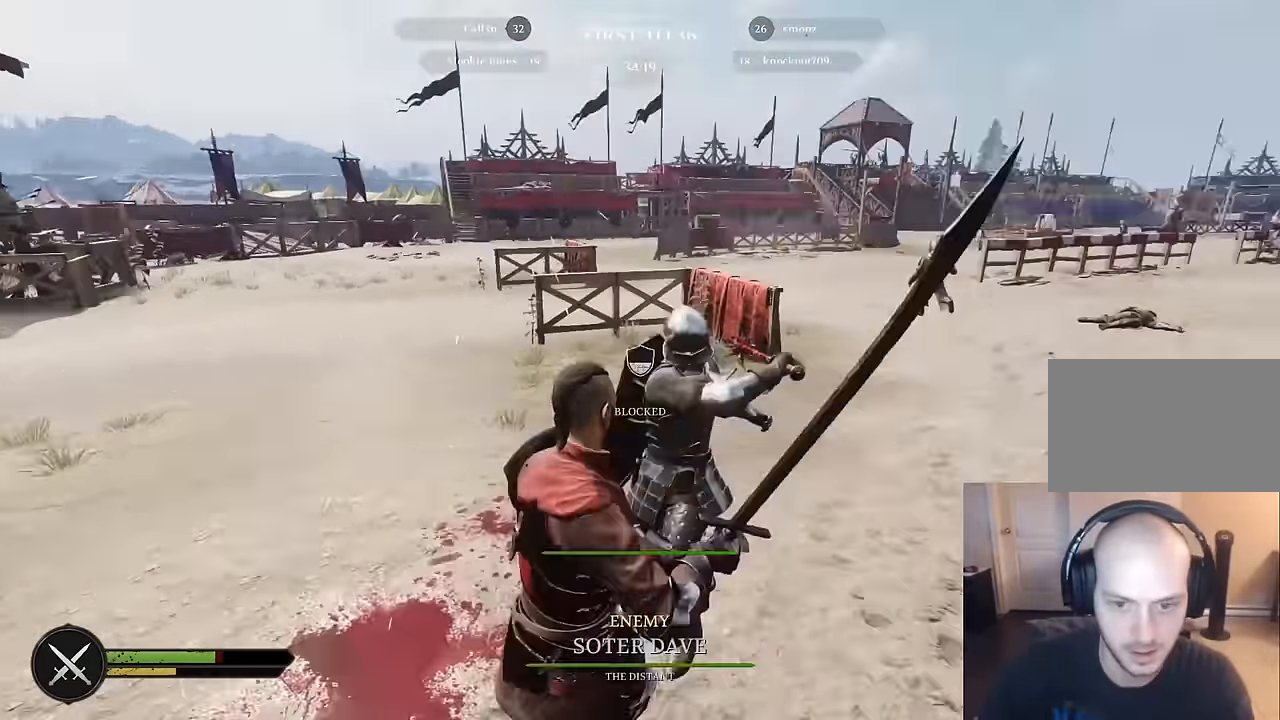
{"keys": ["d", "s"], "mouse": [], "mouse_move": "left", "events": [[217, "mouse_left", "down"], [317, "a", "up"], [367, "d", "down"], [367, "mouse_left", "up"], [467, "mouse_right", "up"]]}
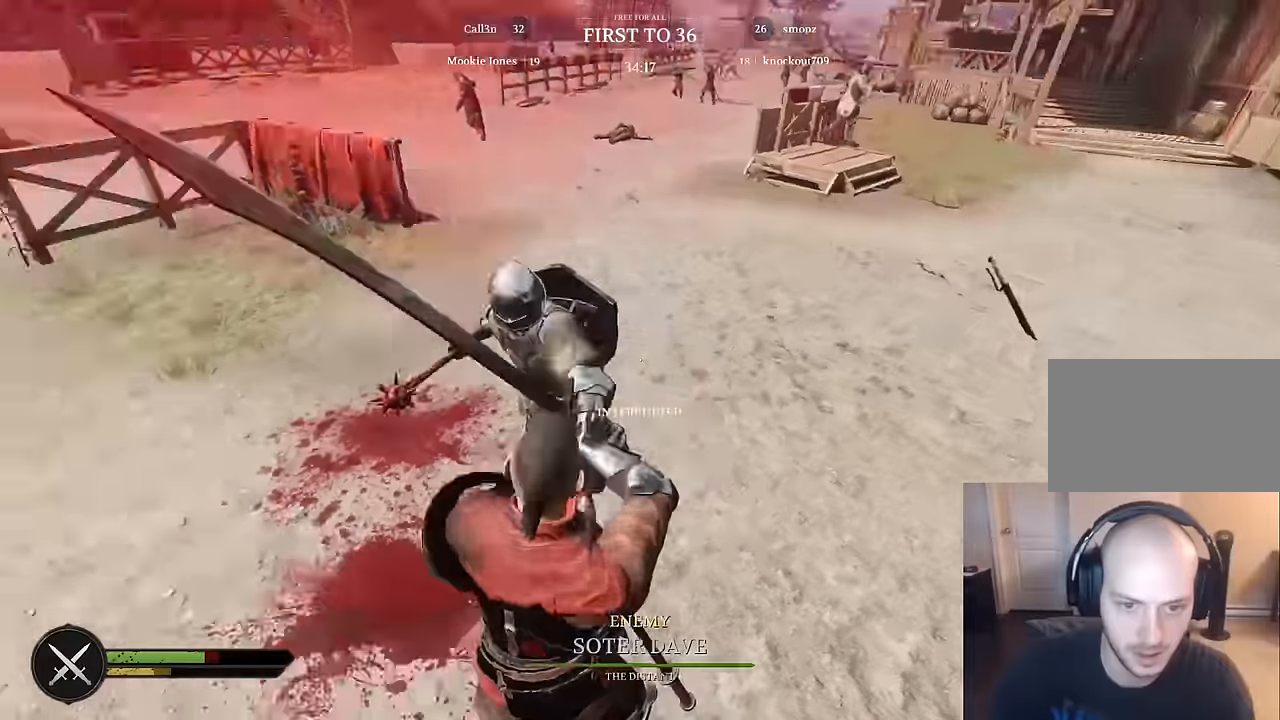
{"keys": ["a", "s"], "mouse": [], "mouse_move": "up-right", "events": [[200, "mouse_left", "down"], [333, "mouse_left", "up"], [383, "a", "down"], [383, "d", "up"]]}
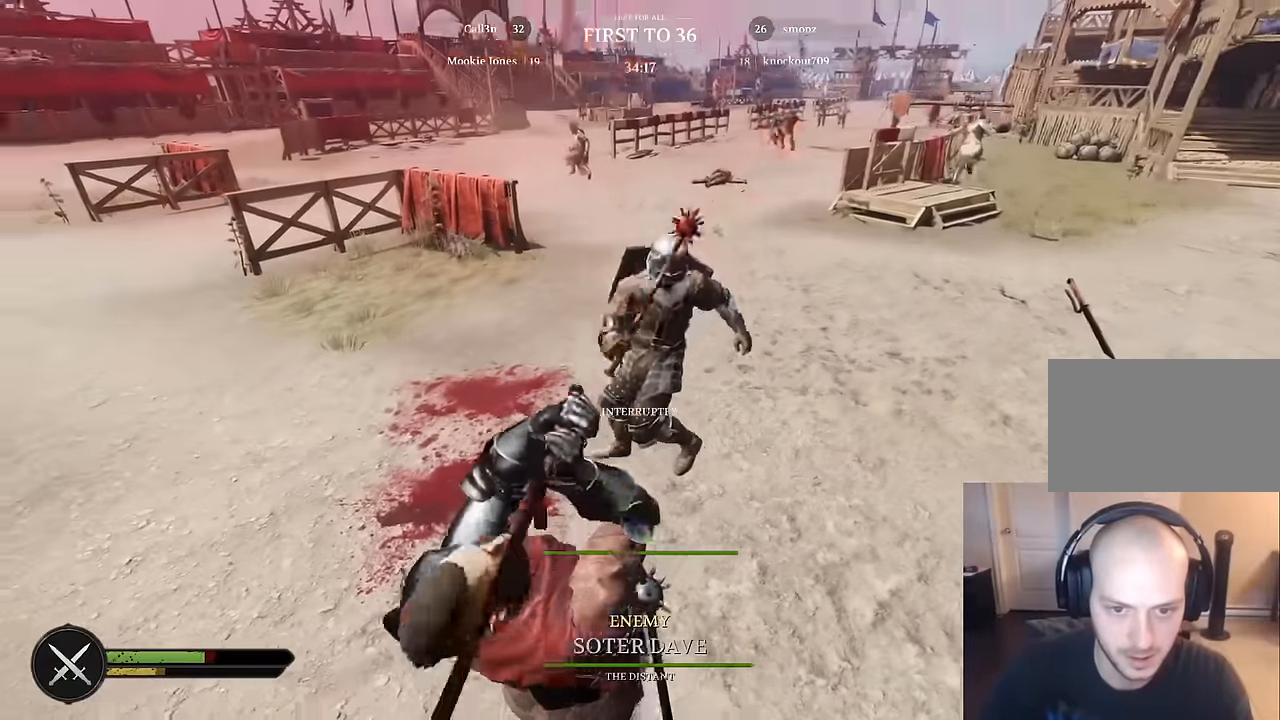
{"keys": ["d", "s"], "mouse": ["right"], "mouse_move": "up-right", "events": [[67, "a", "up"], [217, "mouse_right", "down"], [250, "d", "down"]]}
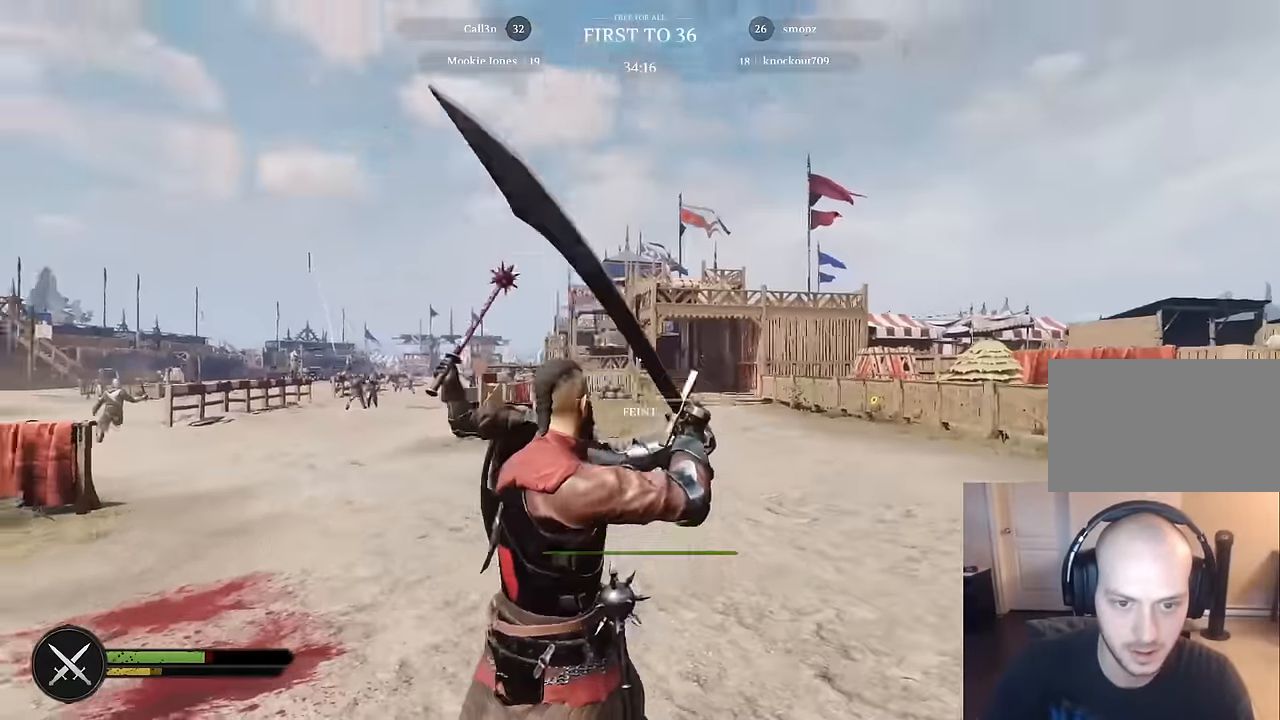
{"keys": ["a"], "mouse": ["left", "right"], "mouse_move": "still", "events": [[233, "a", "down"], [267, "d", "up"], [500, "mouse_left", "down"], [500, "s", "up"]]}
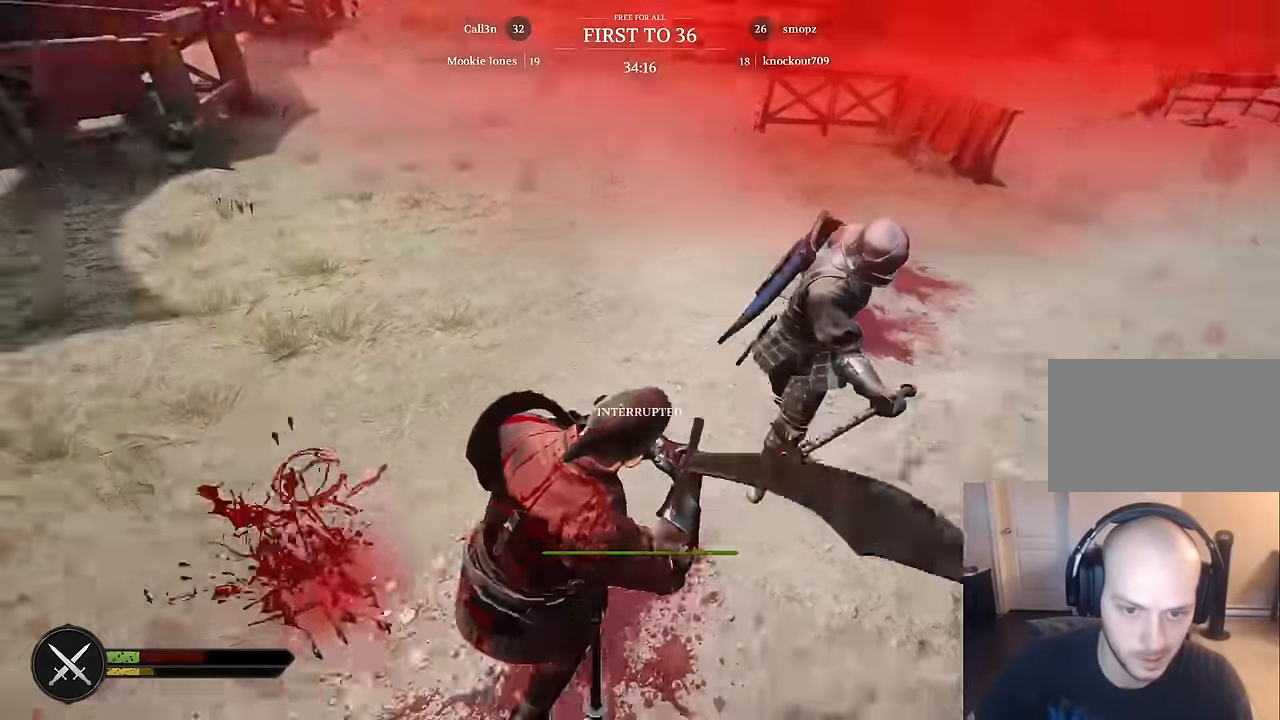
{"keys": ["s"], "mouse": [], "mouse_move": "right", "events": [[100, "mouse_right", "up"], [150, "mouse_left", "up"], [333, "s", "down"], [467, "a", "up"]]}
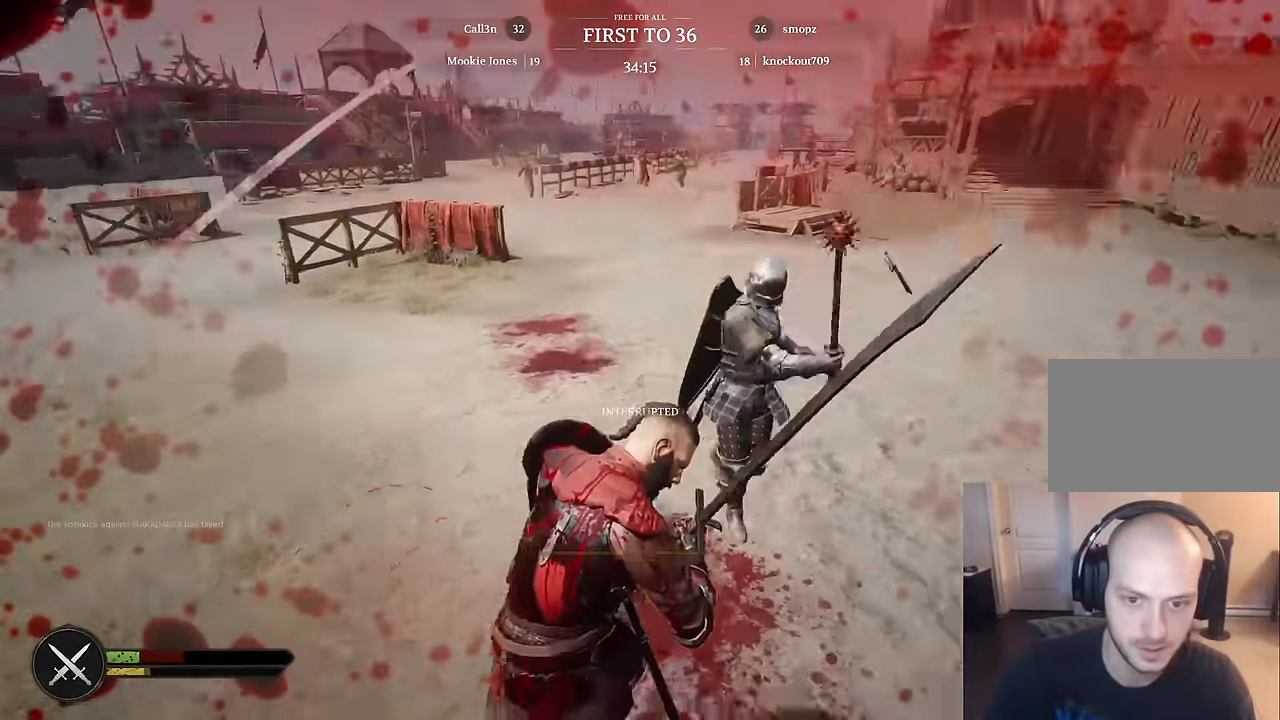
{"keys": ["d"], "mouse": ["right"], "mouse_move": "left", "events": [[17, "d", "down"], [17, "mouse_left", "down"], [117, "mouse_left", "up"], [117, "s", "up"], [167, "mouse_left", "down"], [250, "mouse_left", "up"], [350, "mouse_right", "down"]]}
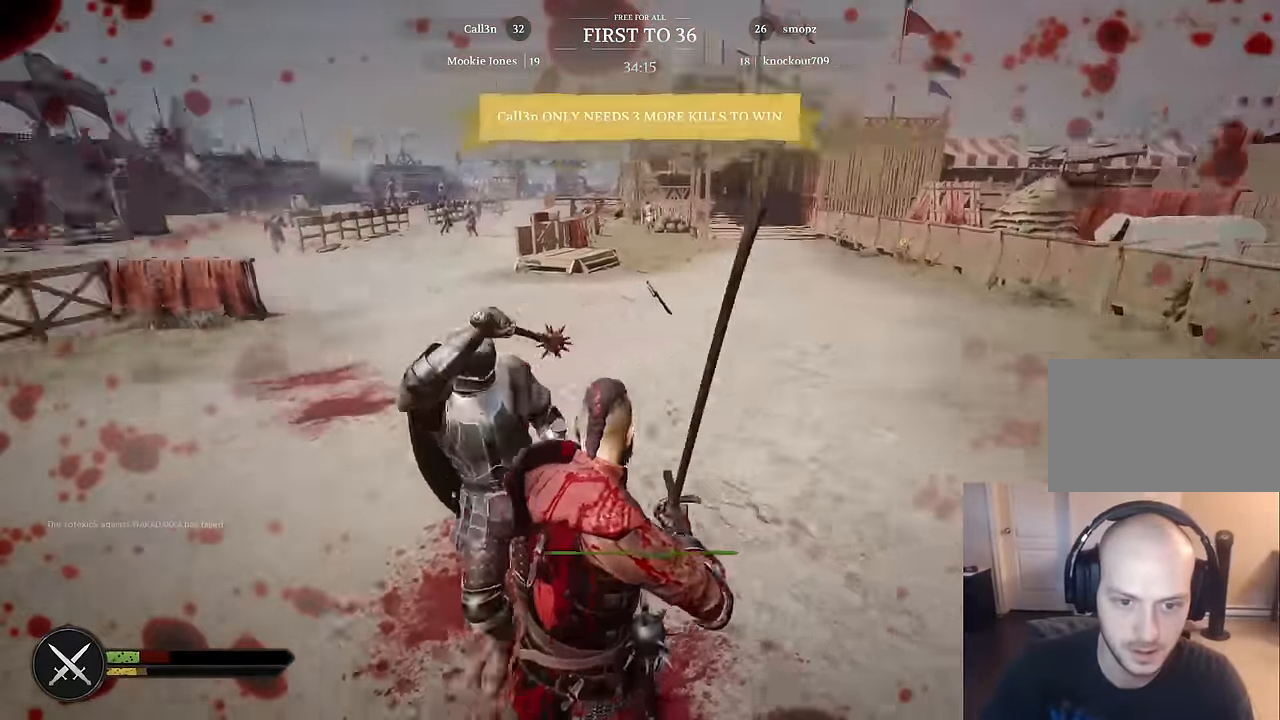
{"keys": ["a", "d", "w"], "mouse": ["left", "right"], "mouse_move": "right", "events": [[83, "mouse_left", "down"], [233, "w", "down"], [267, "mouse_left", "up"], [317, "mouse_left", "down"], [467, "a", "down"], [467, "mouse_left", "up"], [500, "mouse_left", "down"]]}
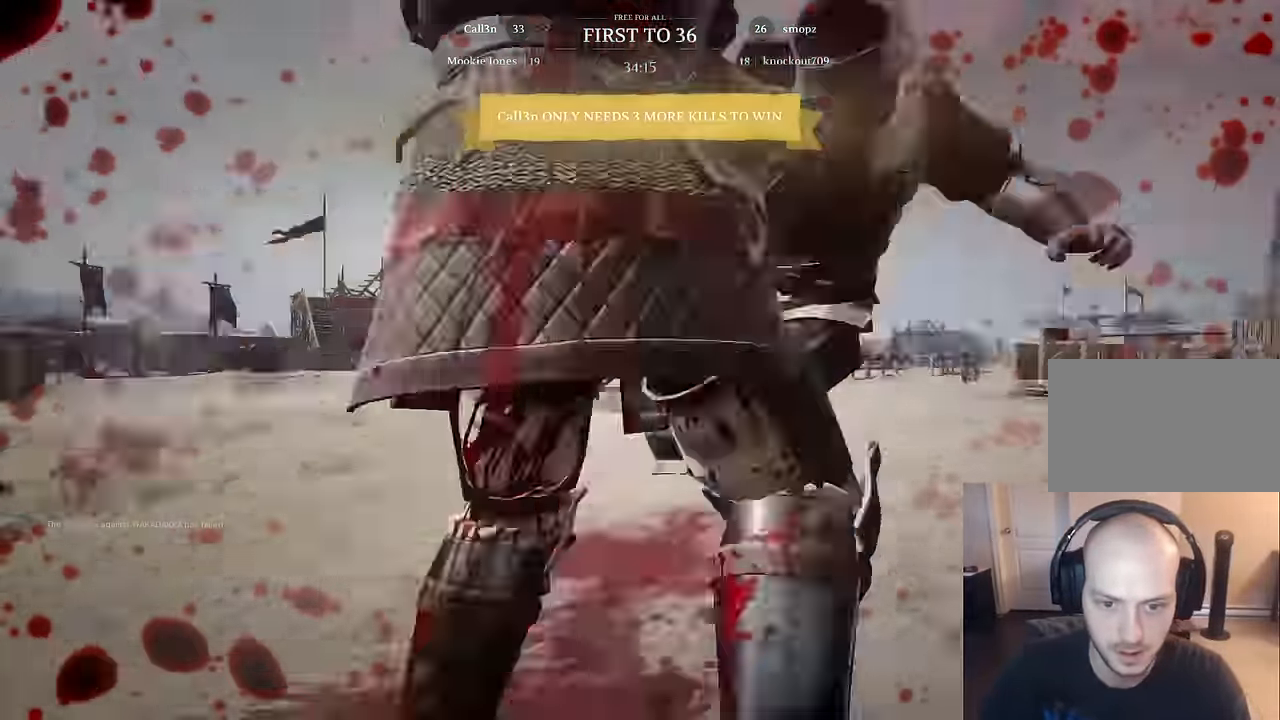
{"keys": [], "mouse": [], "mouse_move": "down", "events": [[50, "d", "up"], [150, "mouse_left", "up"], [250, "mouse_right", "up"], [250, "w", "up"], [333, "a", "up"]]}
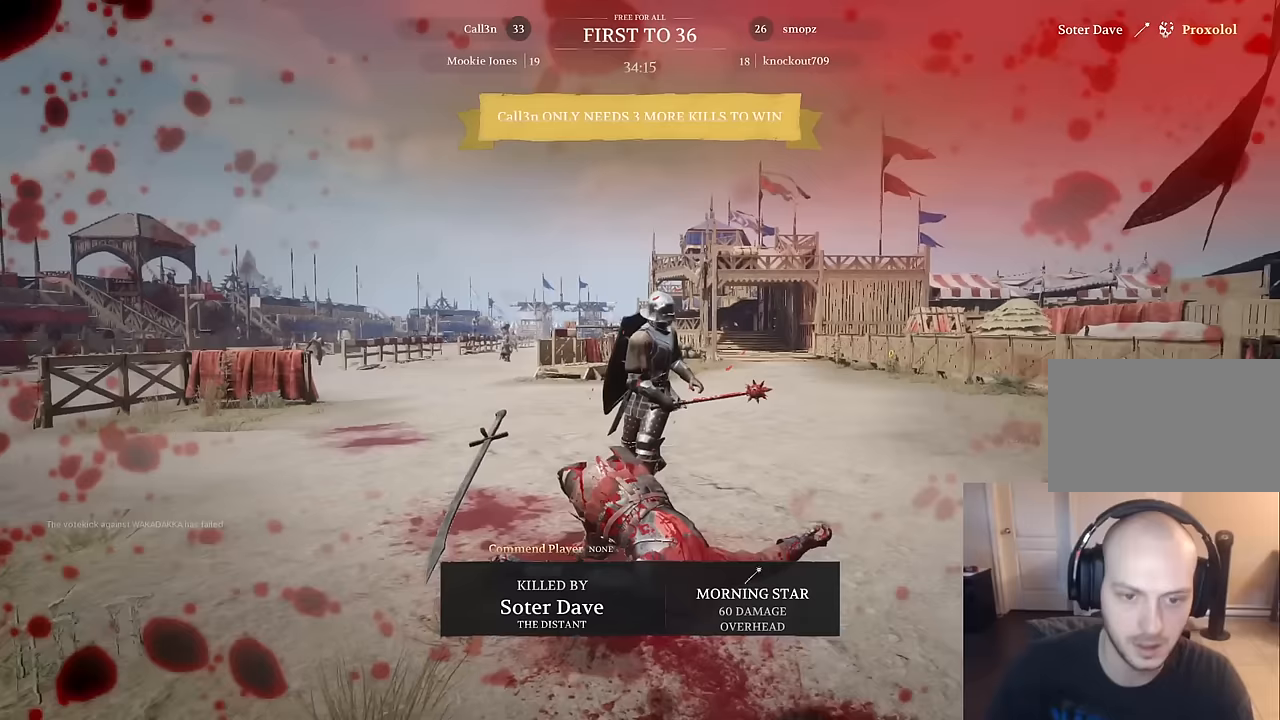
{"keys": [], "mouse": [], "mouse_move": "still", "events": []}
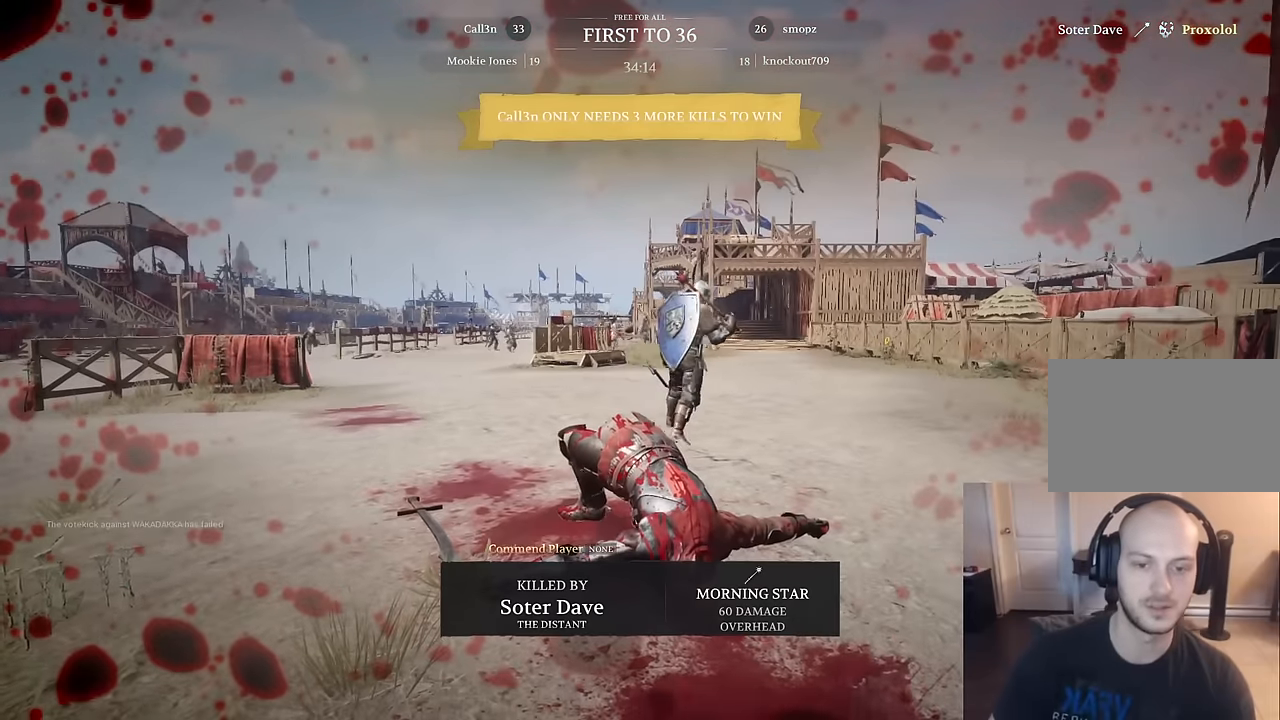
{"keys": [], "mouse": [], "mouse_move": "still", "events": []}
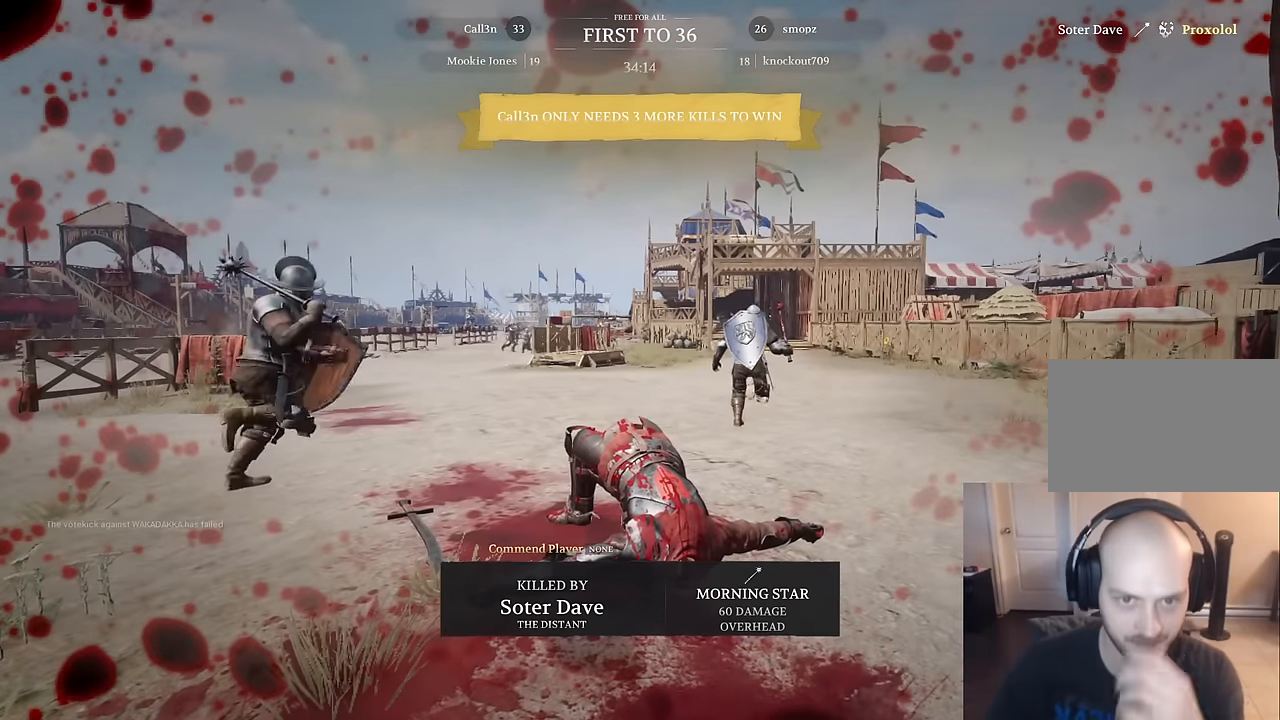
{"keys": [], "mouse": [], "mouse_move": "still", "events": [[50, "mouse_left", "down"], [200, "mouse_left", "up"], [383, "mouse_left", "down"], [483, "mouse_left", "up"]]}
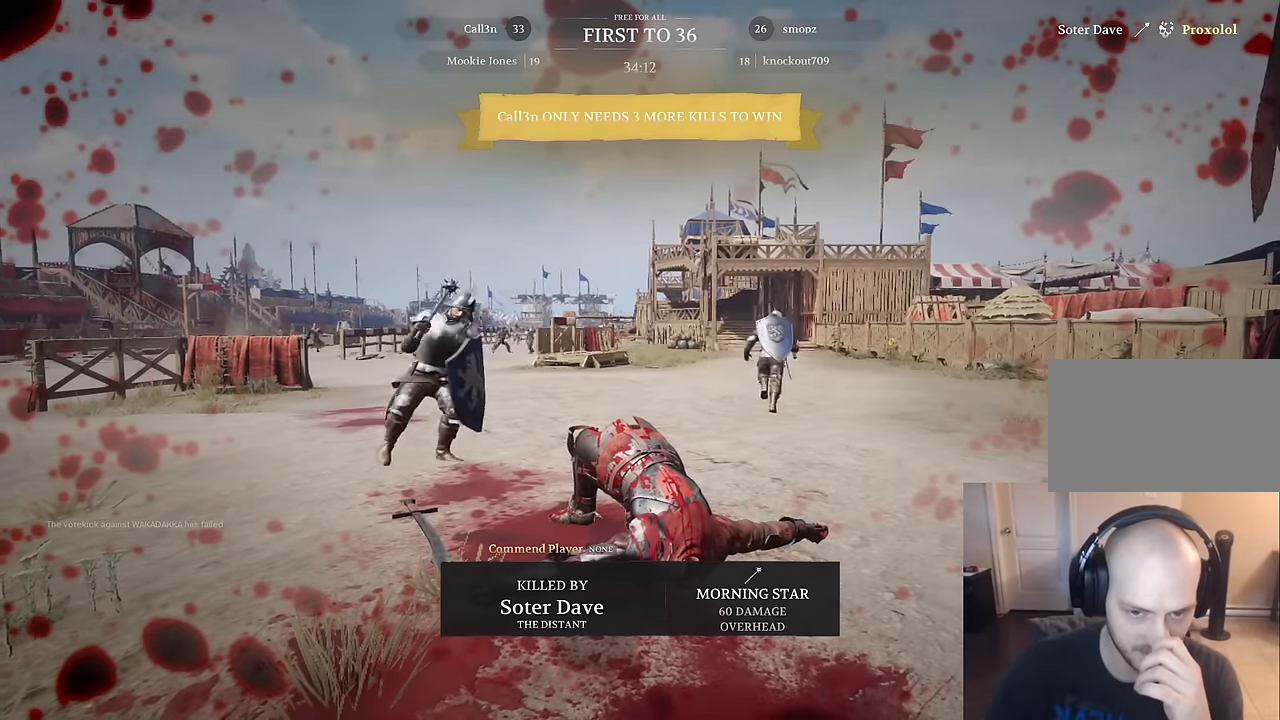
{"keys": [], "mouse": ["left"], "mouse_move": "still", "events": [[217, "mouse_left", "down"], [300, "mouse_left", "up"], [483, "mouse_left", "down"]]}
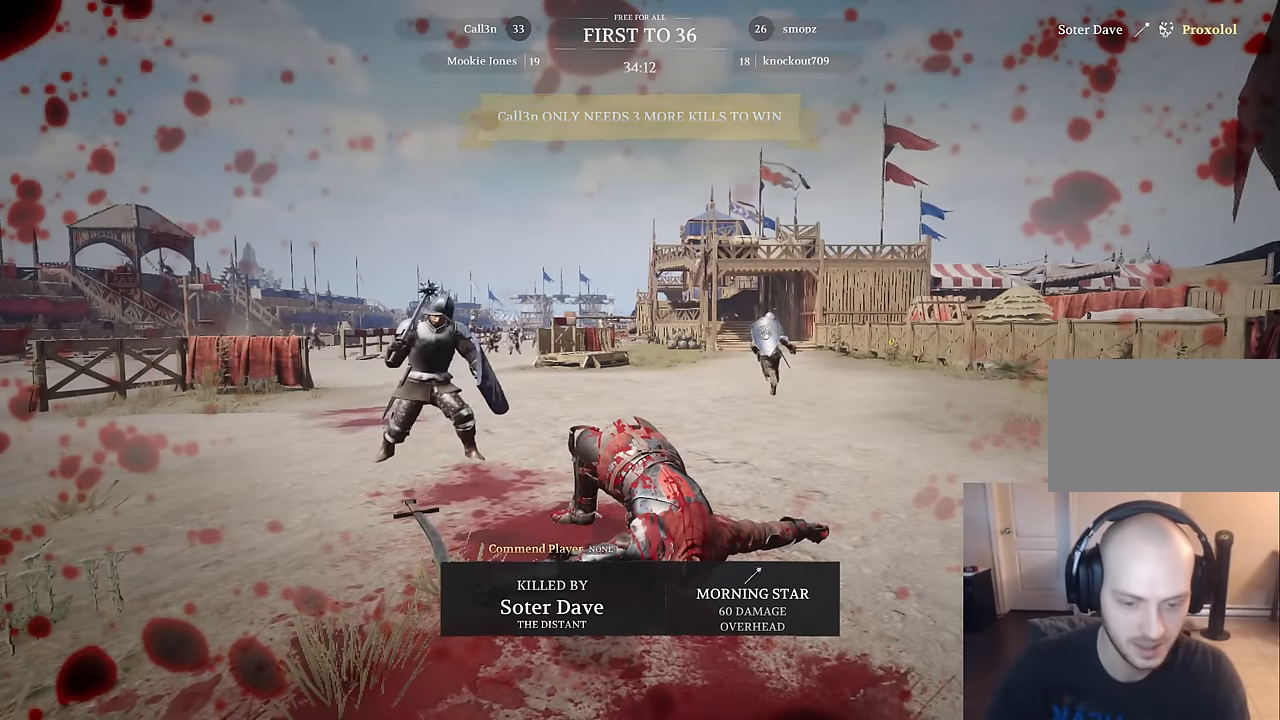
{"keys": [], "mouse": [], "mouse_move": "down-left", "events": [[83, "mouse_left", "up"], [233, "mouse_left", "down"], [267, "mouse_left", "up"]]}
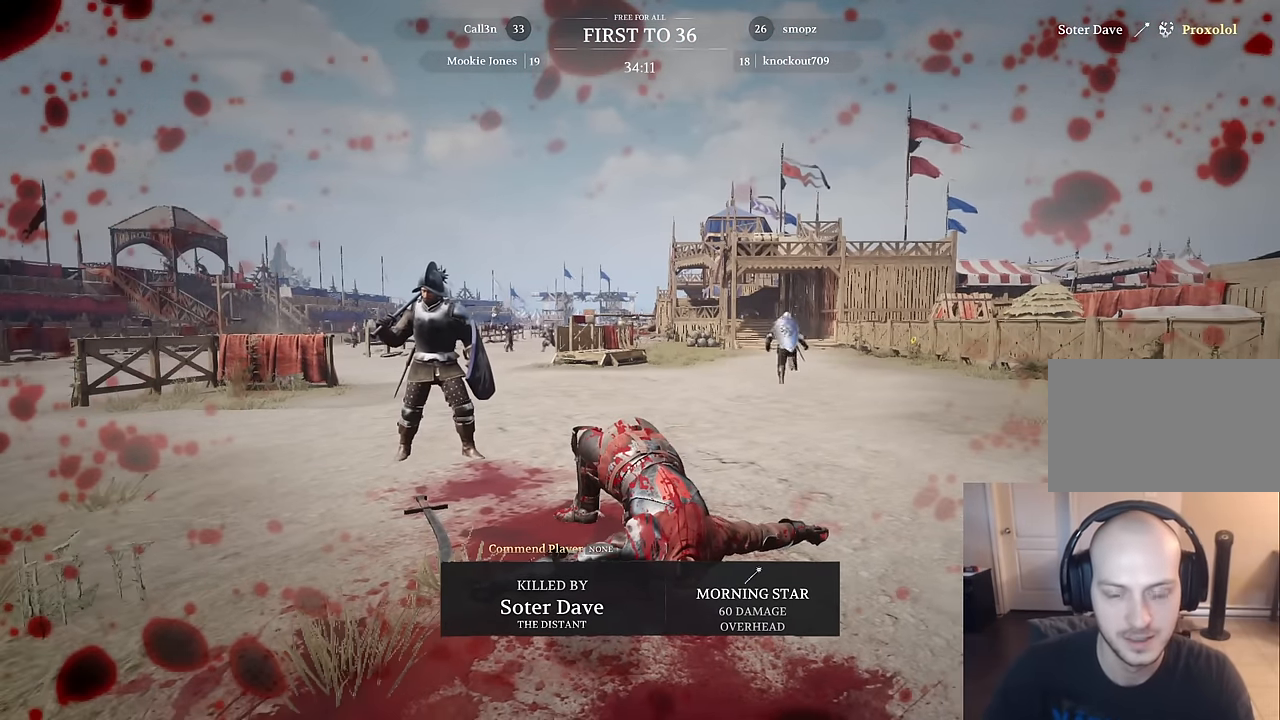
{"keys": ["w"], "mouse": ["left"], "mouse_move": "still", "events": [[50, "mouse_left", "down"], [150, "space", "down"], [200, "mouse_left", "up"], [200, "w", "down"], [283, "space", "up"], [433, "mouse_left", "down"]]}
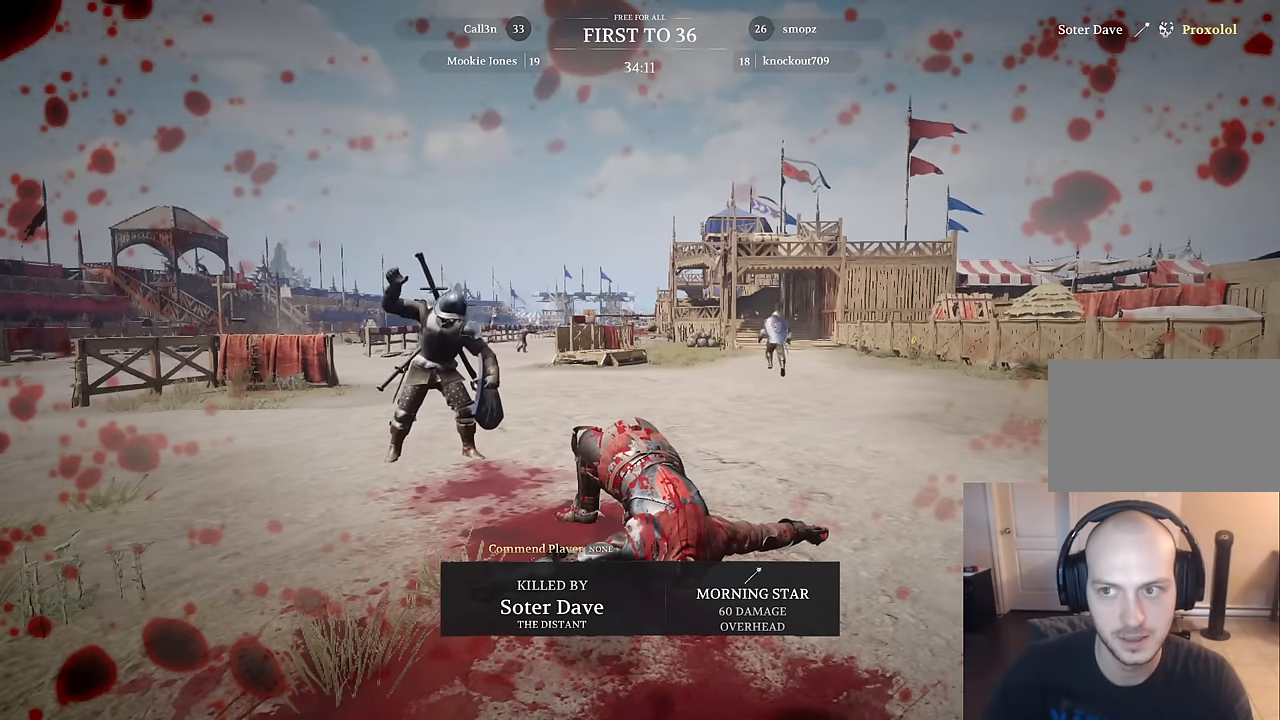
{"keys": [], "mouse": [], "mouse_move": "still", "events": [[67, "mouse_left", "up"], [167, "w", "up"], [350, "mouse_left", "down"], [500, "mouse_left", "up"]]}
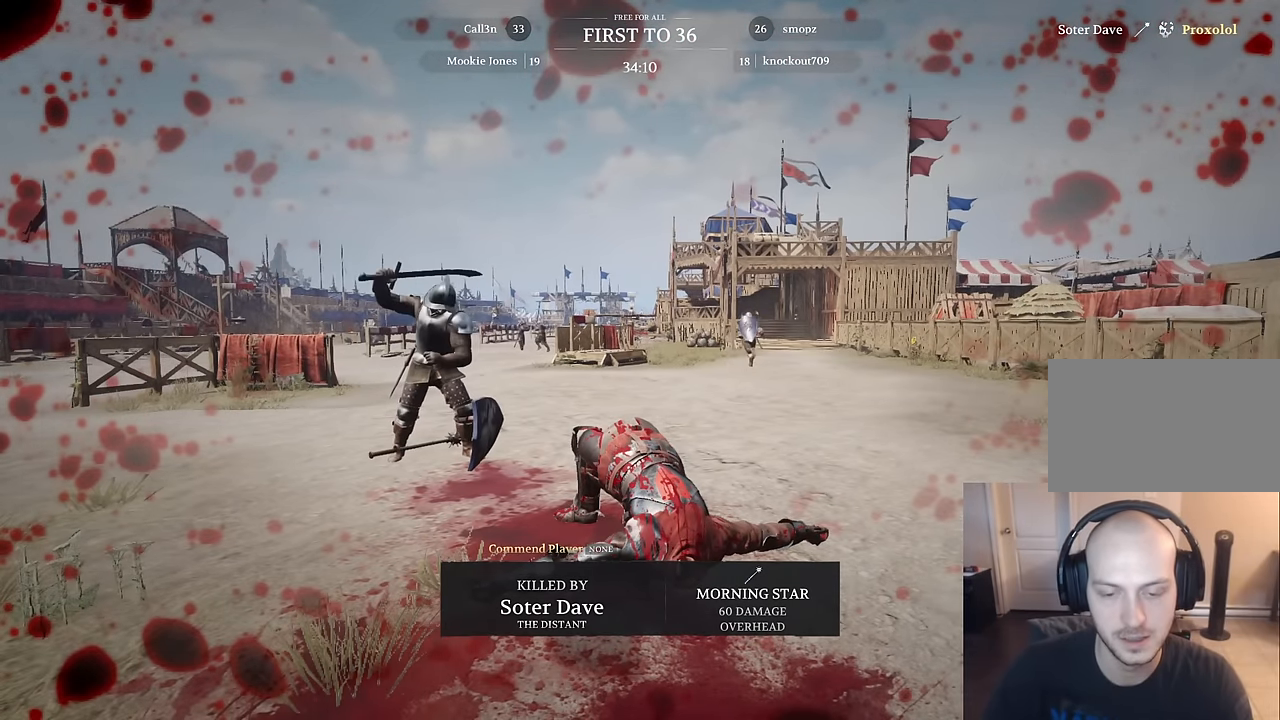
{"keys": [], "mouse": [], "mouse_move": "still", "events": [[367, "mouse_left", "down"], [467, "mouse_left", "up"]]}
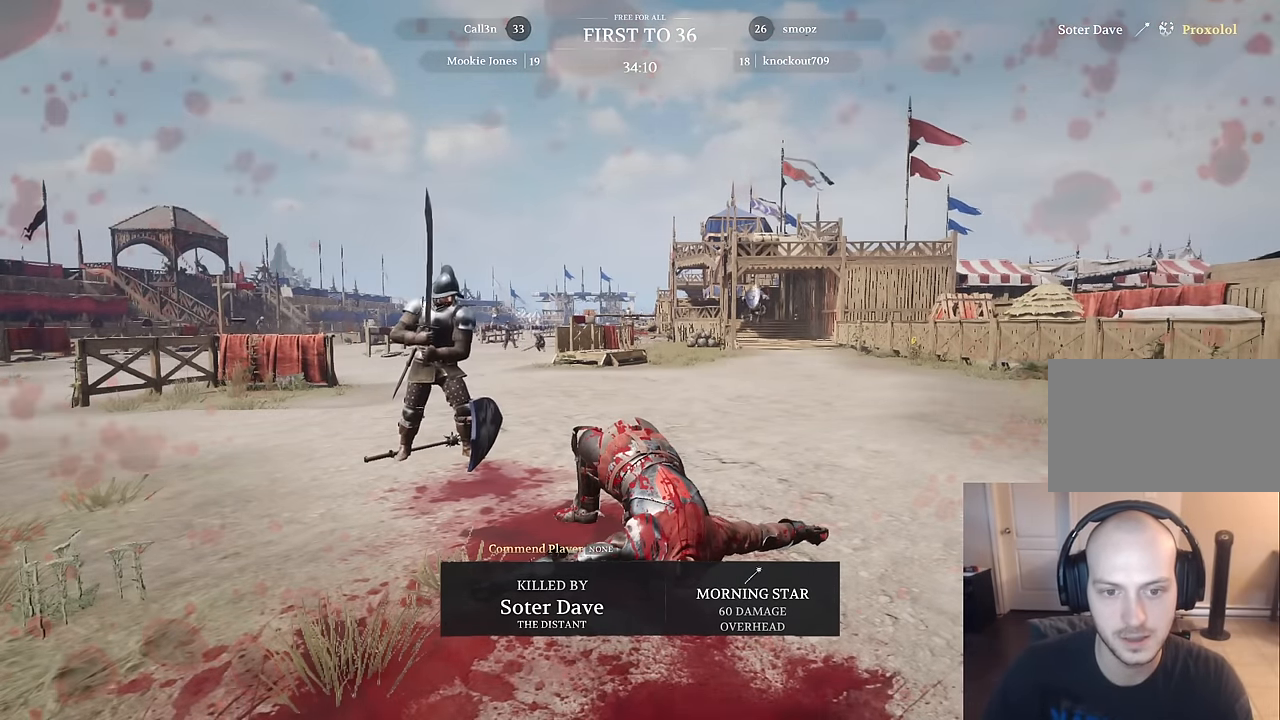
{"keys": [], "mouse": ["left"], "mouse_move": "still", "events": [[467, "mouse_left", "down"]]}
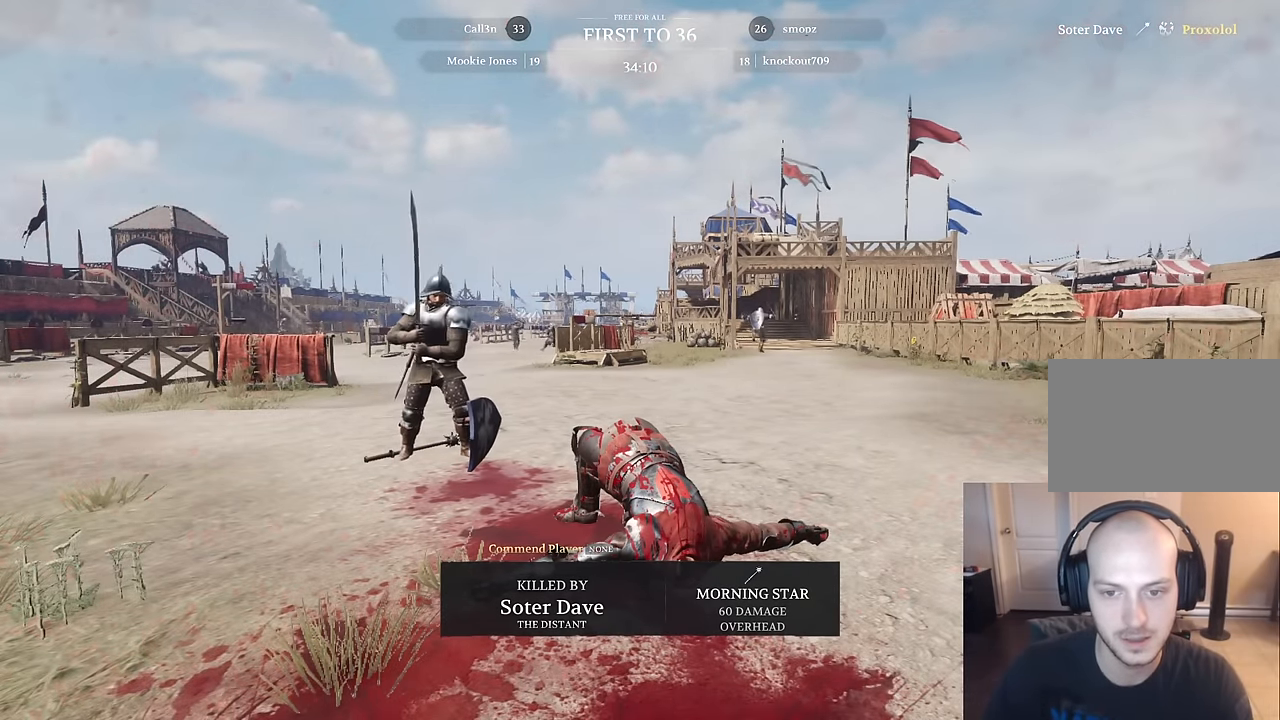
{"keys": [], "mouse": [], "mouse_move": "still", "events": [[117, "mouse_left", "up"]]}
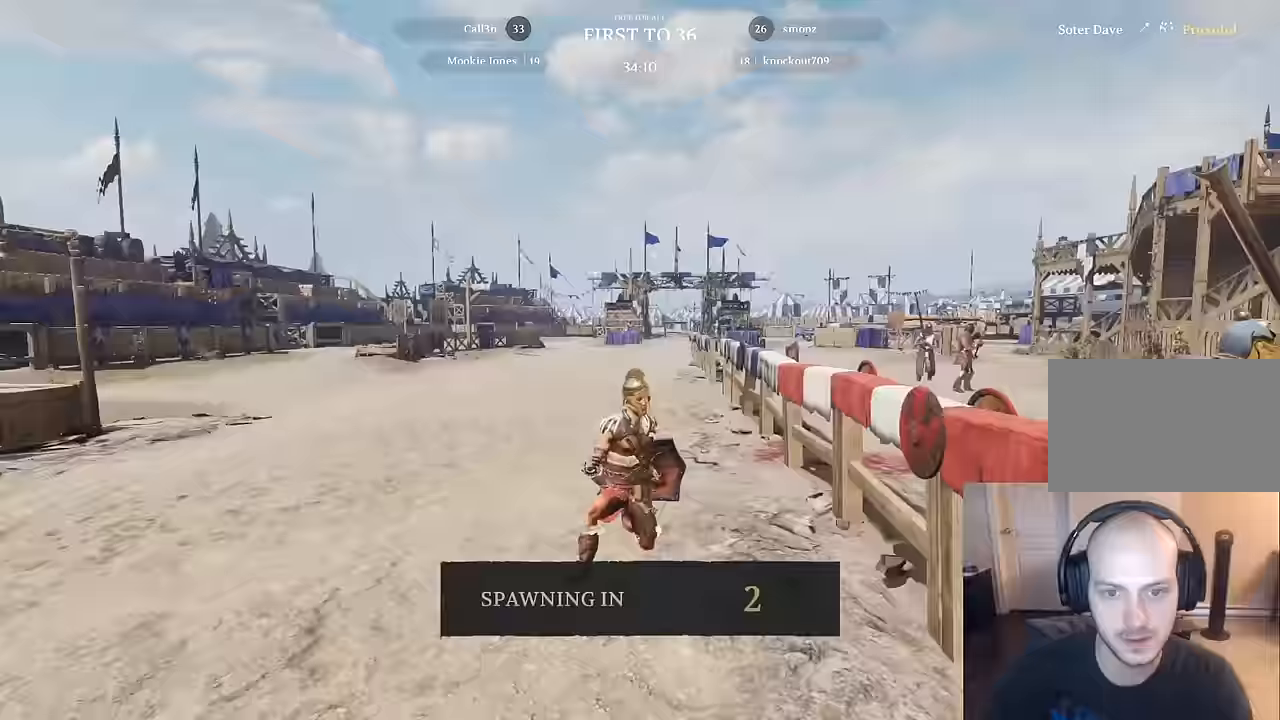
{"keys": ["w"], "mouse": ["left"], "mouse_move": "still", "events": [[33, "mouse_left", "down"], [83, "mouse_left", "up"], [367, "w", "down"], [500, "mouse_left", "down"]]}
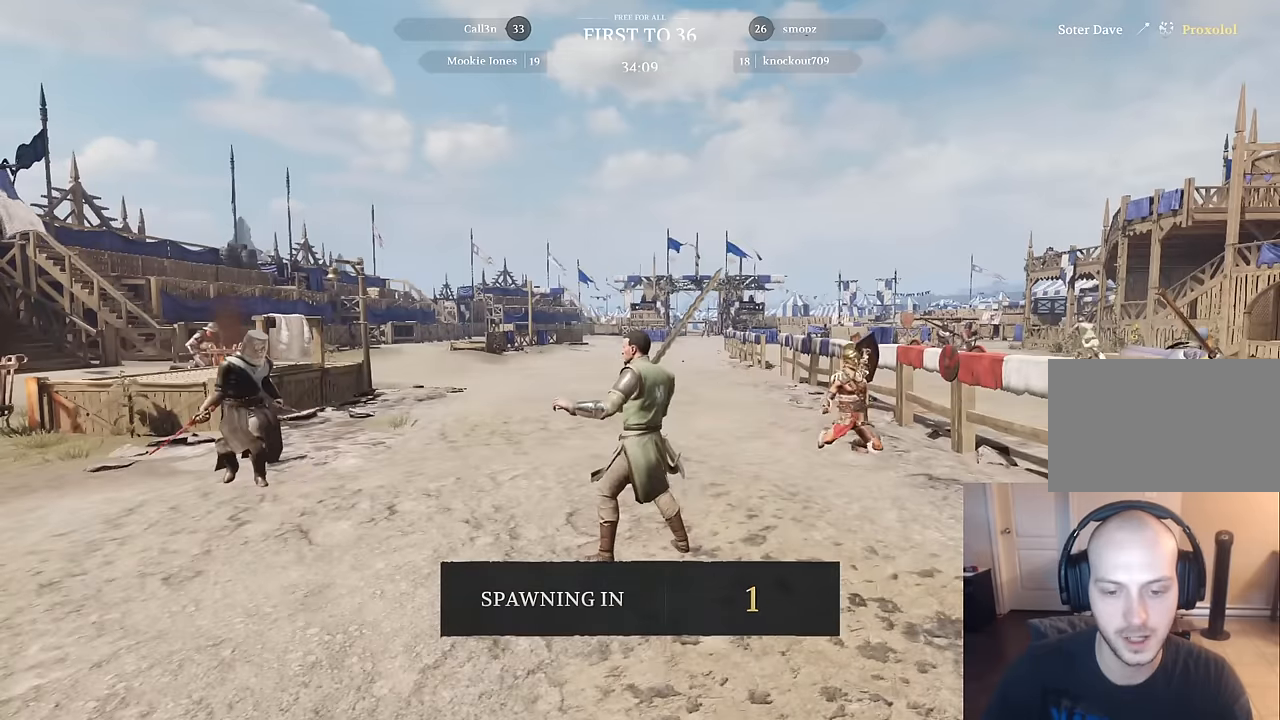
{"keys": ["tab", "w"], "mouse": [], "mouse_move": "still", "events": [[100, "mouse_left", "up"], [433, "tab", "down"]]}
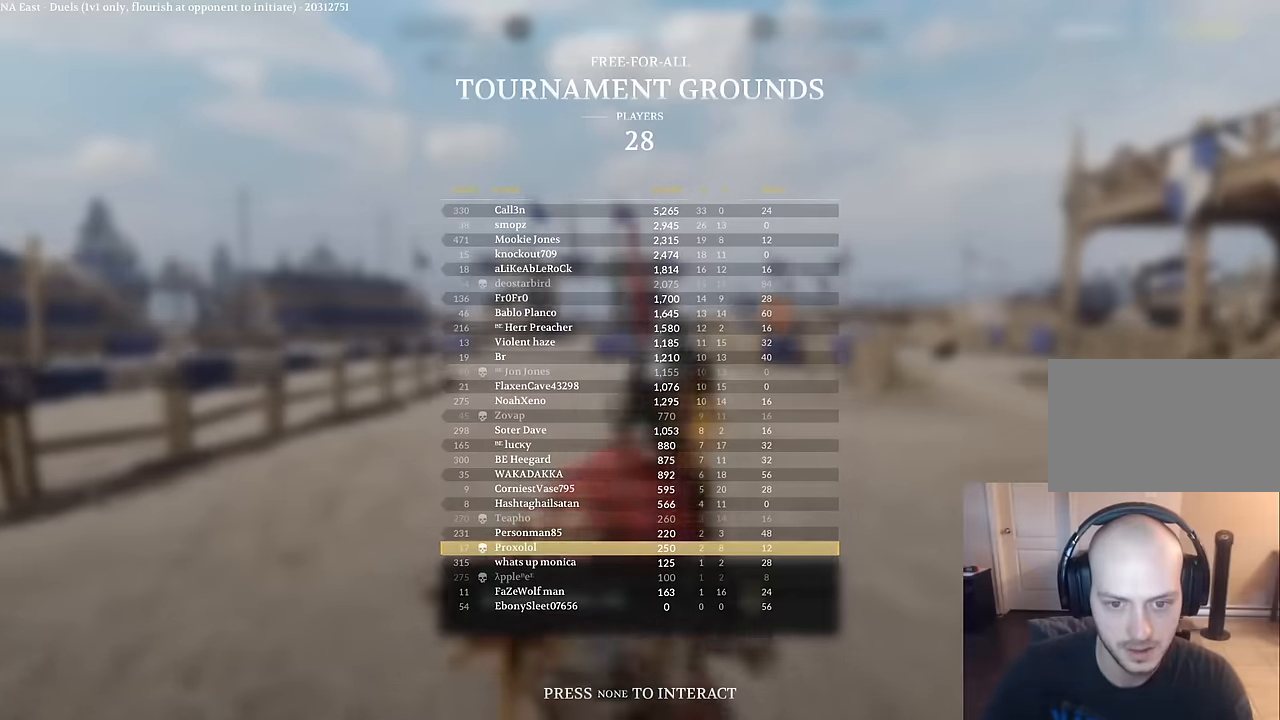
{"keys": [], "mouse": [], "mouse_move": "still", "events": [[400, "tab", "up"], [450, "w", "up"]]}